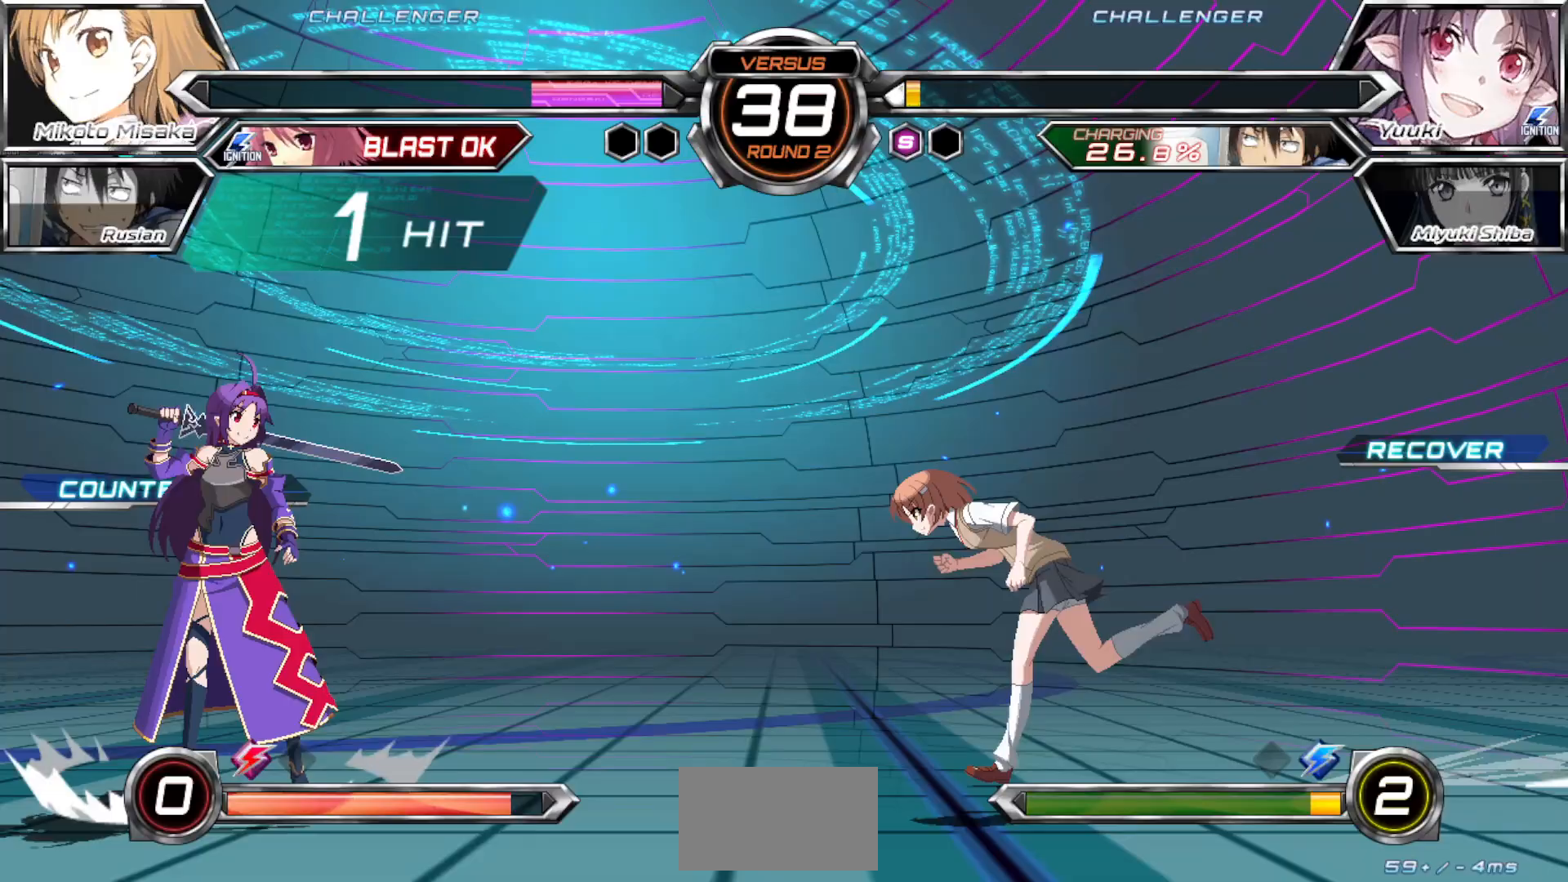
Gameplay with a controller (arcade stick); each line is a JSON object with the inputs held at the frame after it. "events" lists button and stick changes between this image and that frame as [ms after this image, input, new state], when the widget could be followed in between. Not read: L3 R3.
{"buttons": [], "left_stick": "center", "events": [[300, "CROSS", "down"], [317, "left_stick", "center"], [383, "CROSS", "up"]]}
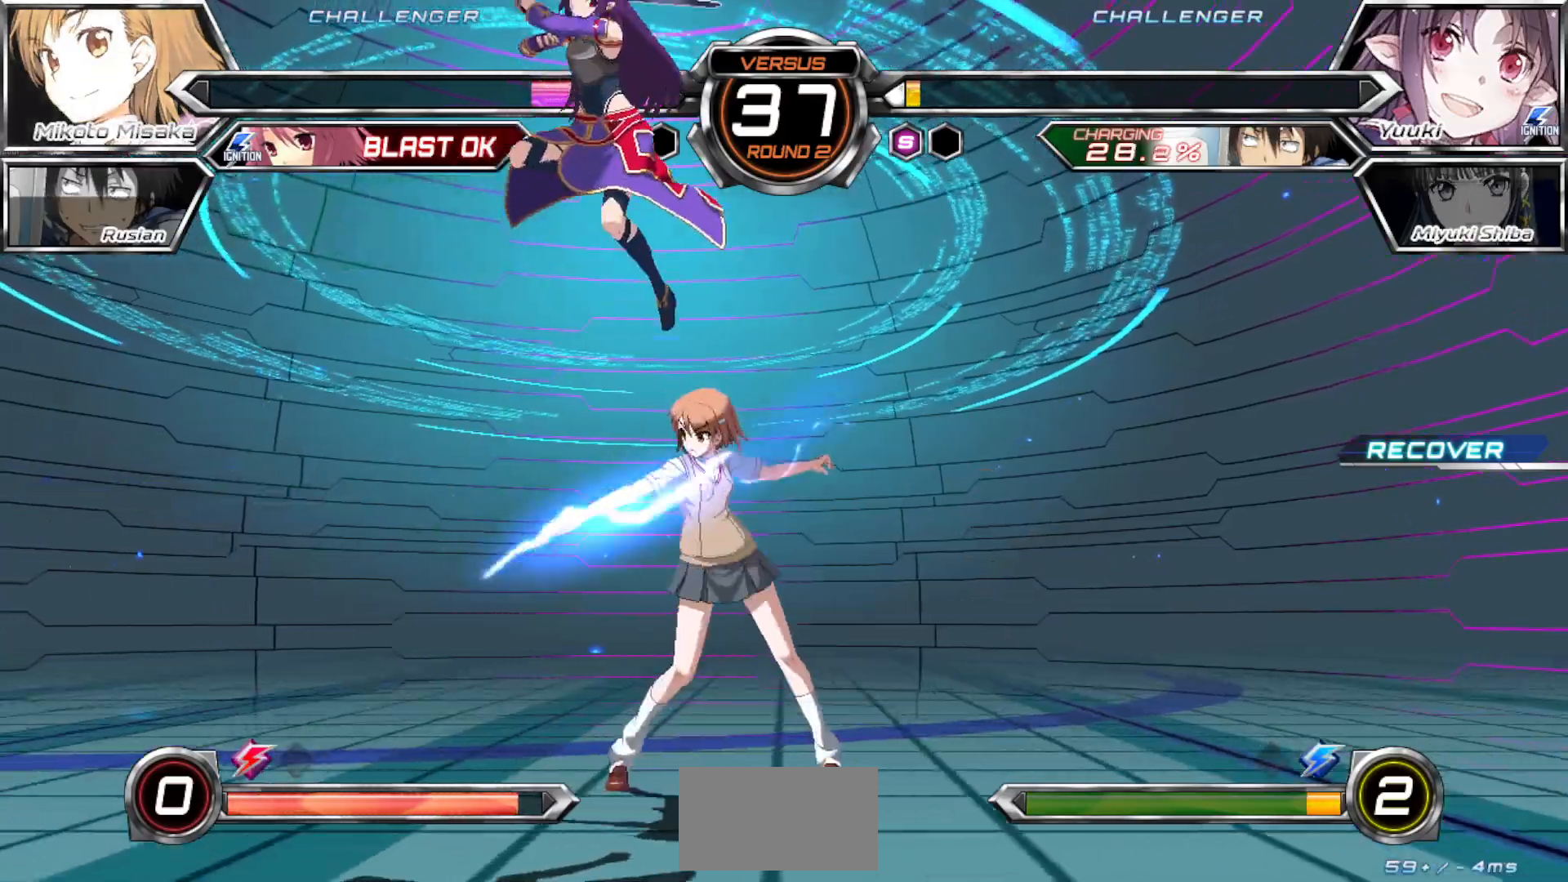
{"buttons": ["CROSS", "SQUARE", "TRIANGLE"], "left_stick": "right", "events": [[33, "left_stick", "right"], [400, "CROSS", "down"], [400, "SQUARE", "down"], [400, "TRIANGLE", "down"]]}
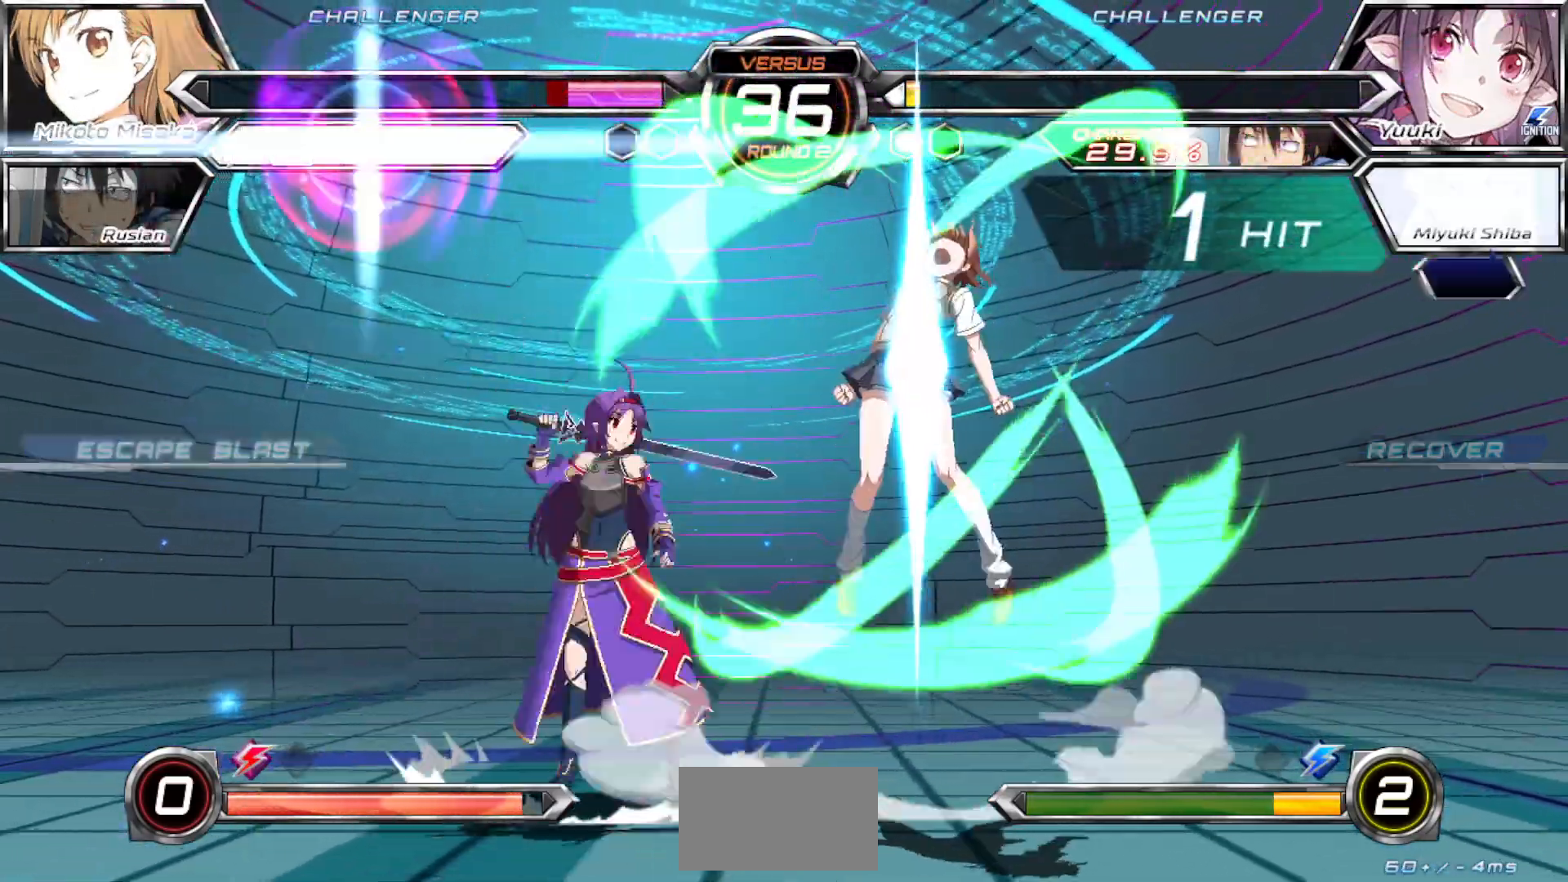
{"buttons": [], "left_stick": "right"}
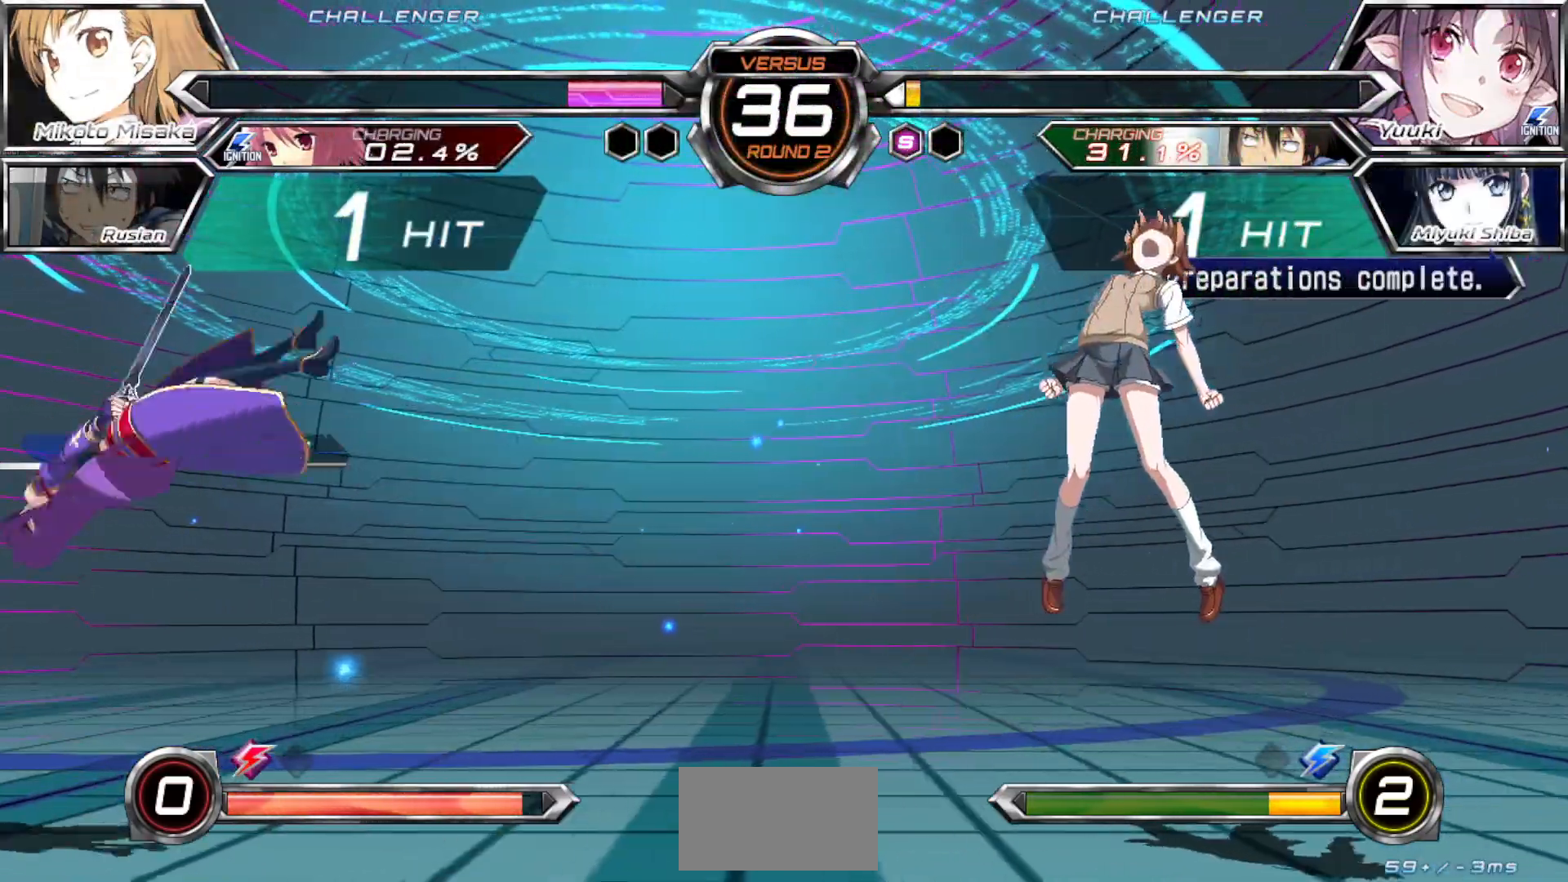
{"buttons": [], "left_stick": "right", "events": []}
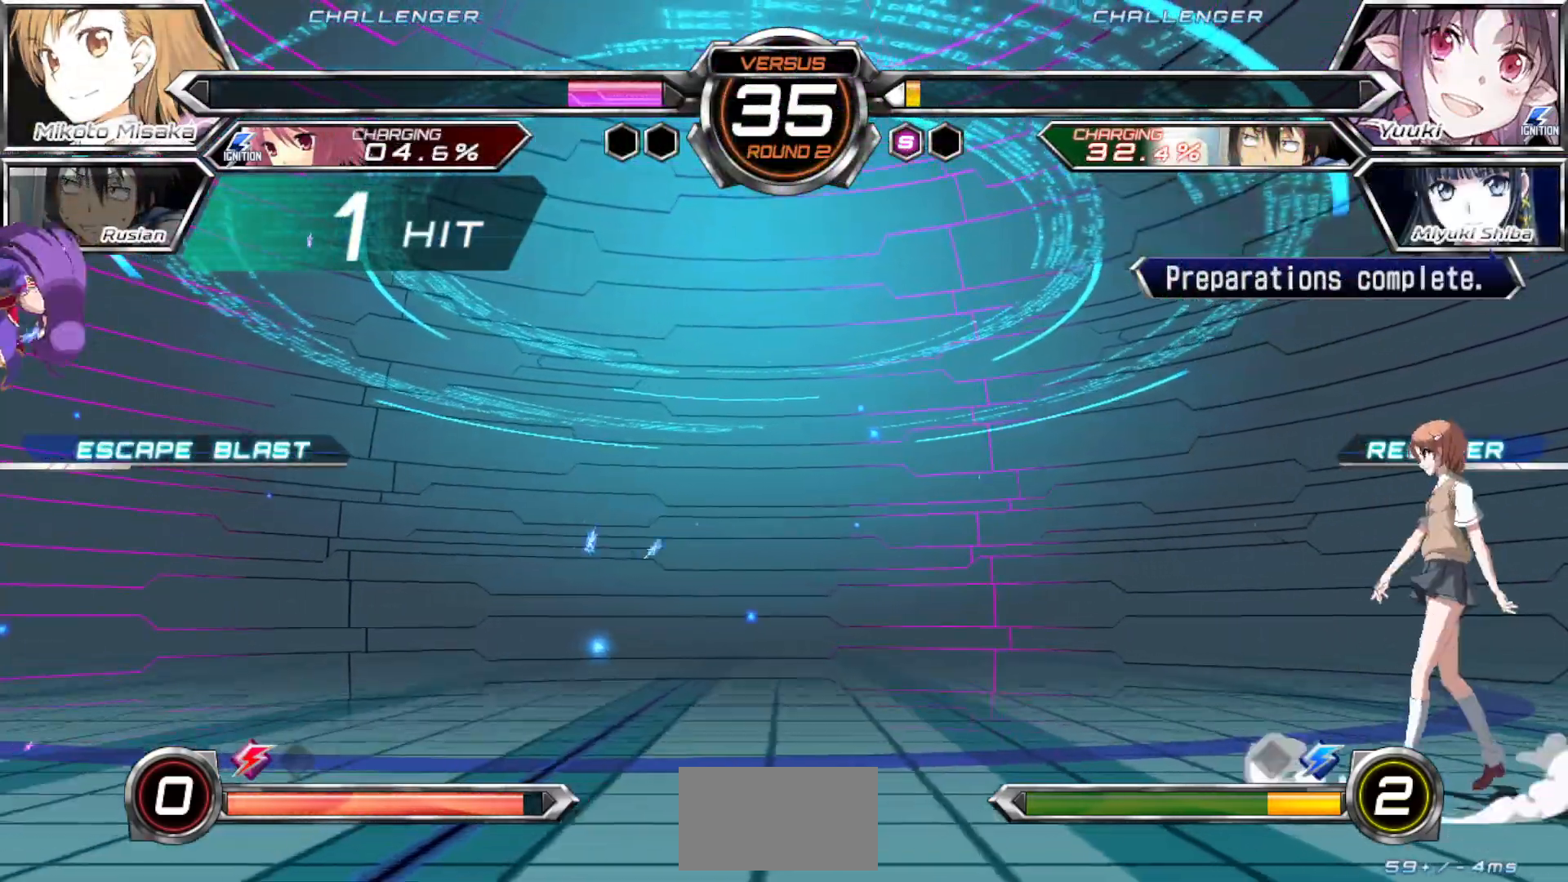
{"buttons": [], "left_stick": "right", "events": []}
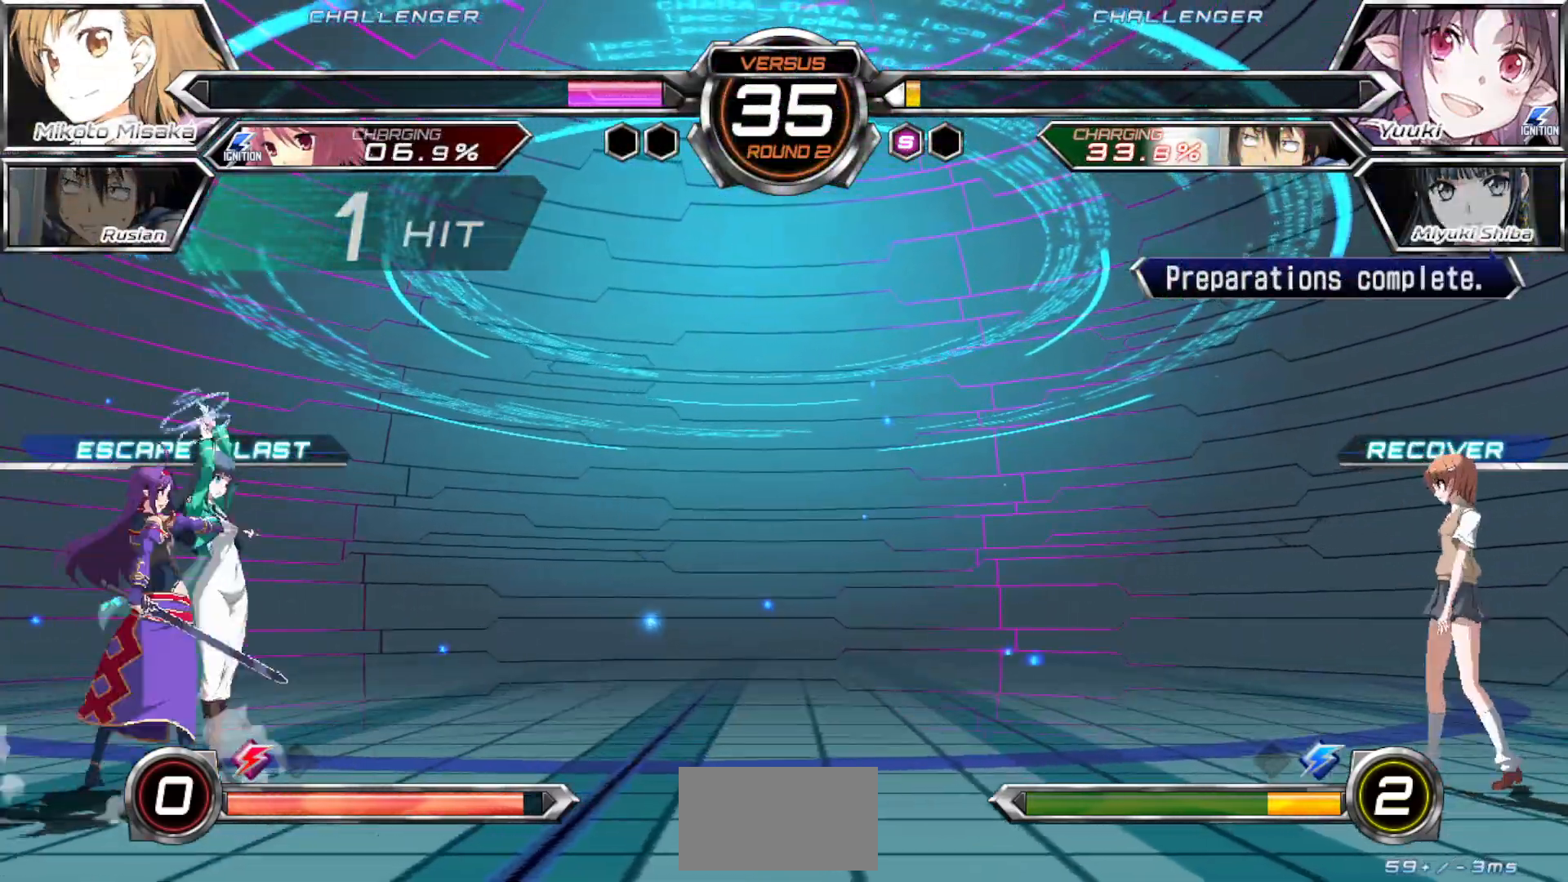
{"buttons": [], "left_stick": "right", "events": [[50, "R1", "down"], [200, "R1", "up"]]}
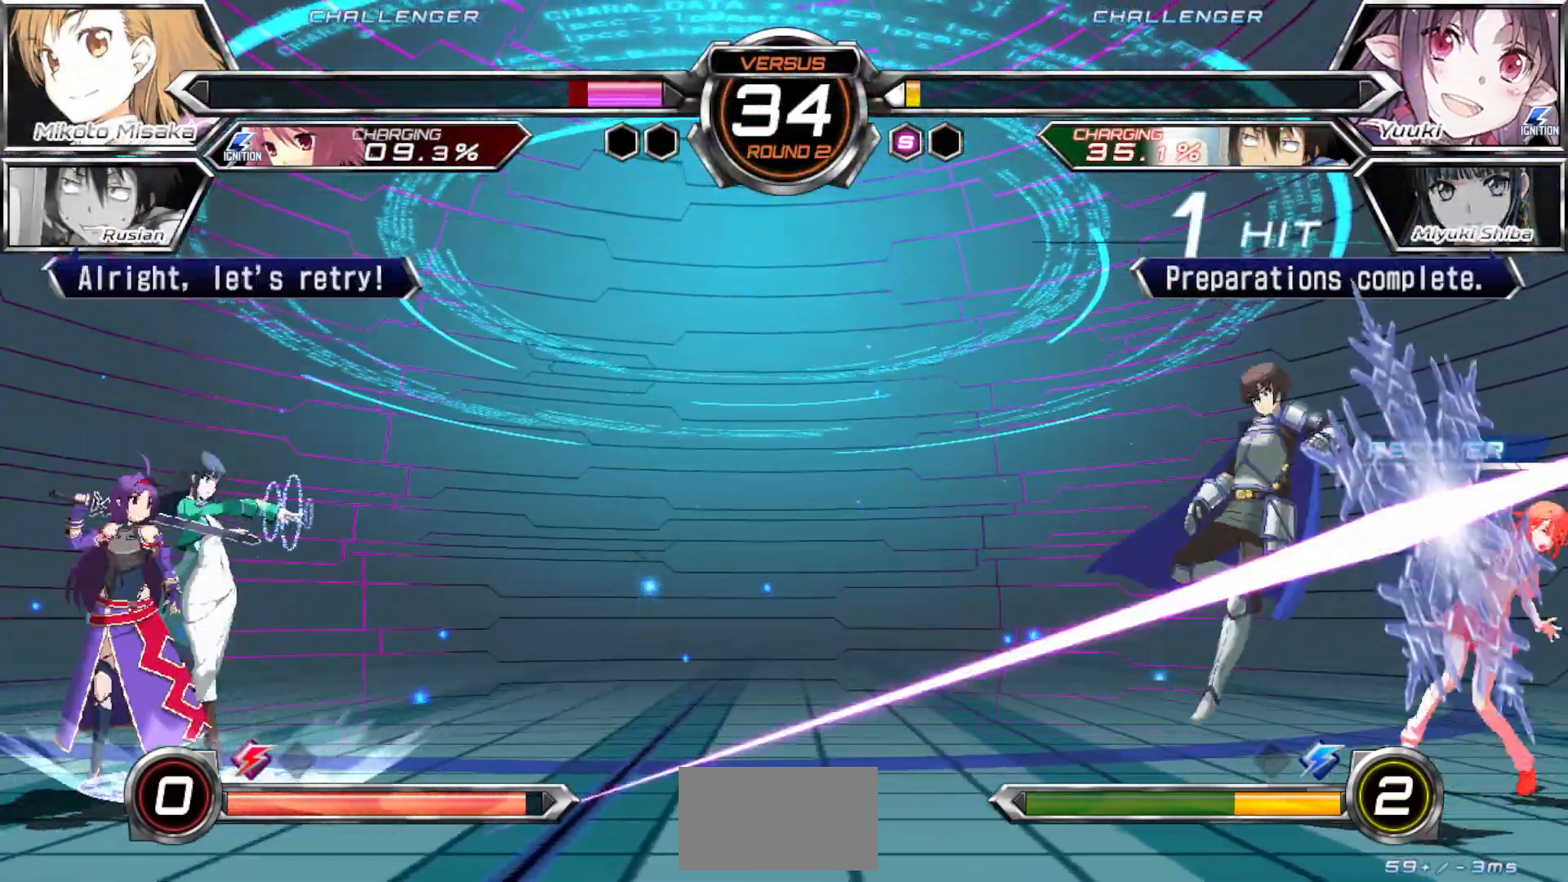
{"buttons": [], "left_stick": "right", "events": []}
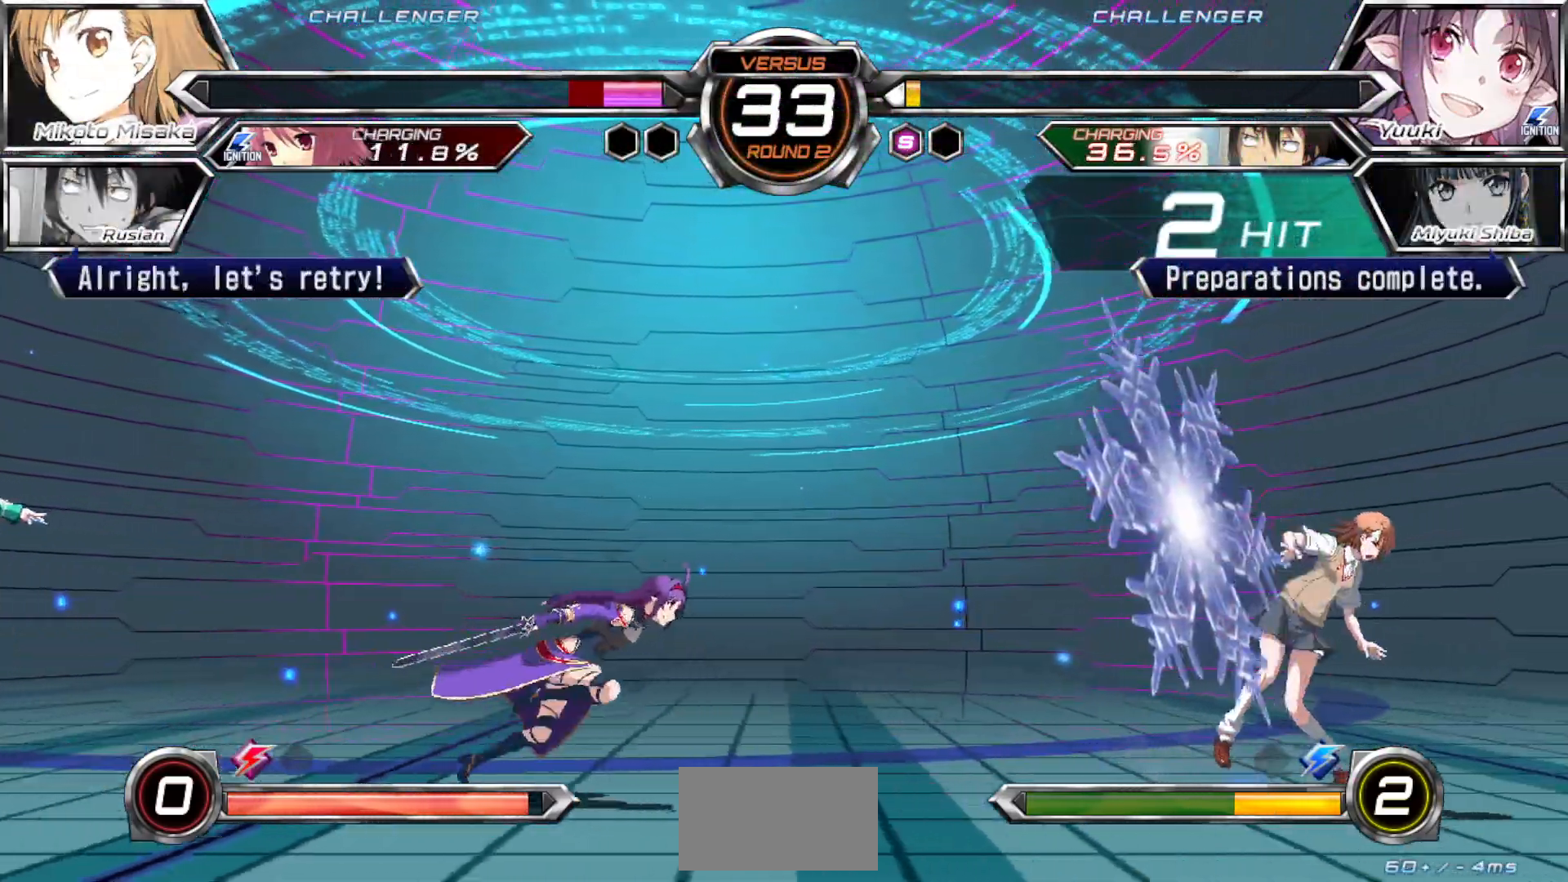
{"buttons": [], "left_stick": "right", "events": [[200, "left_stick", "down-right"], [500, "left_stick", "right"]]}
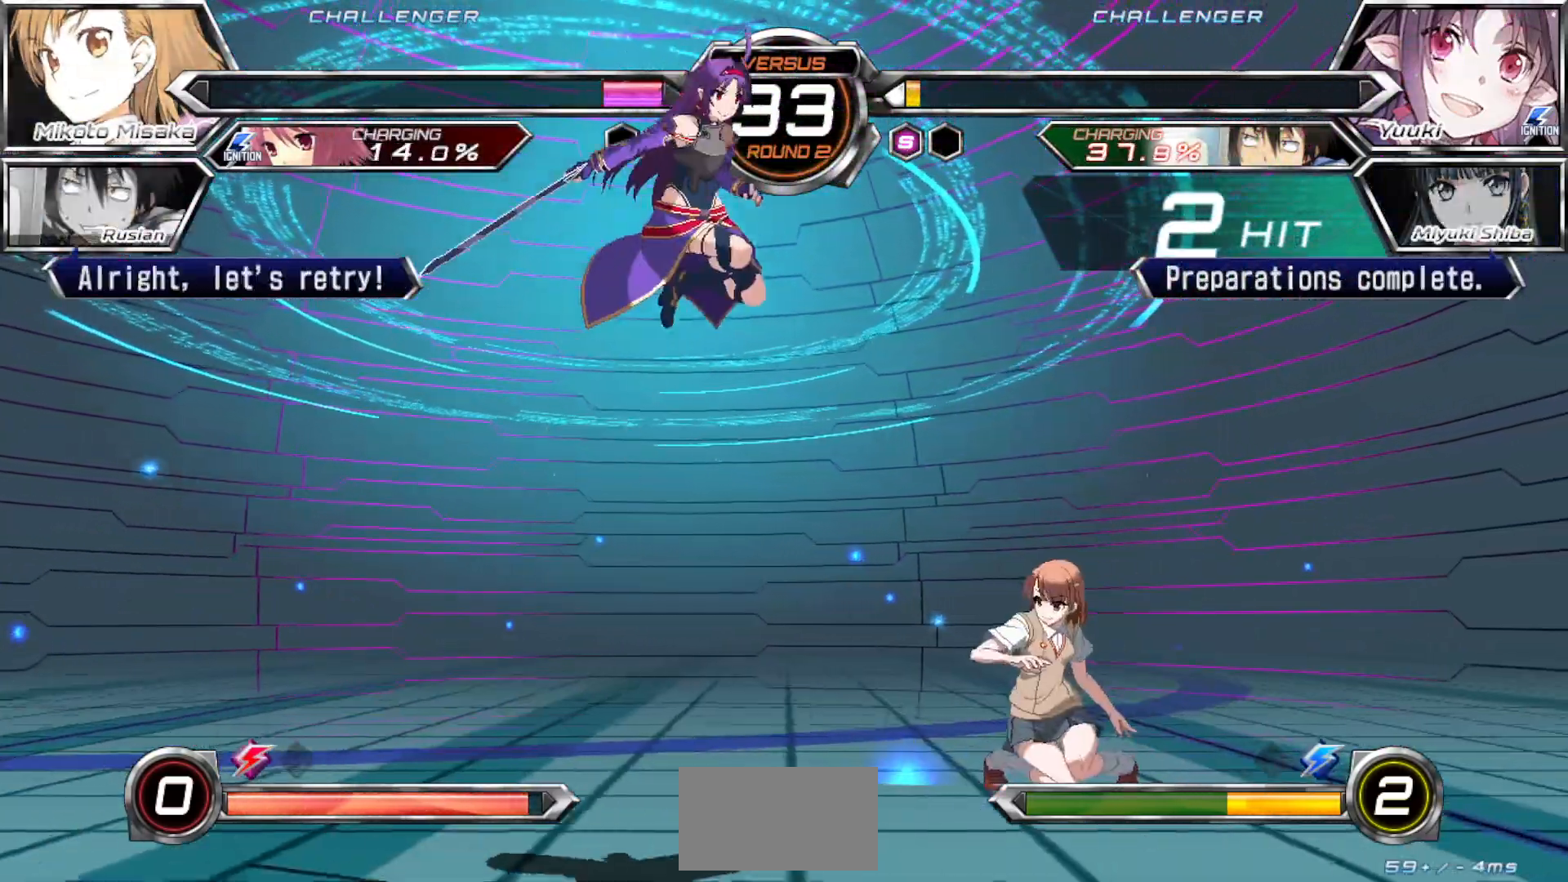
{"buttons": [], "left_stick": "down-right", "events": [[150, "left_stick", "down-right"], [167, "CROSS", "down"], [300, "CROSS", "up"]]}
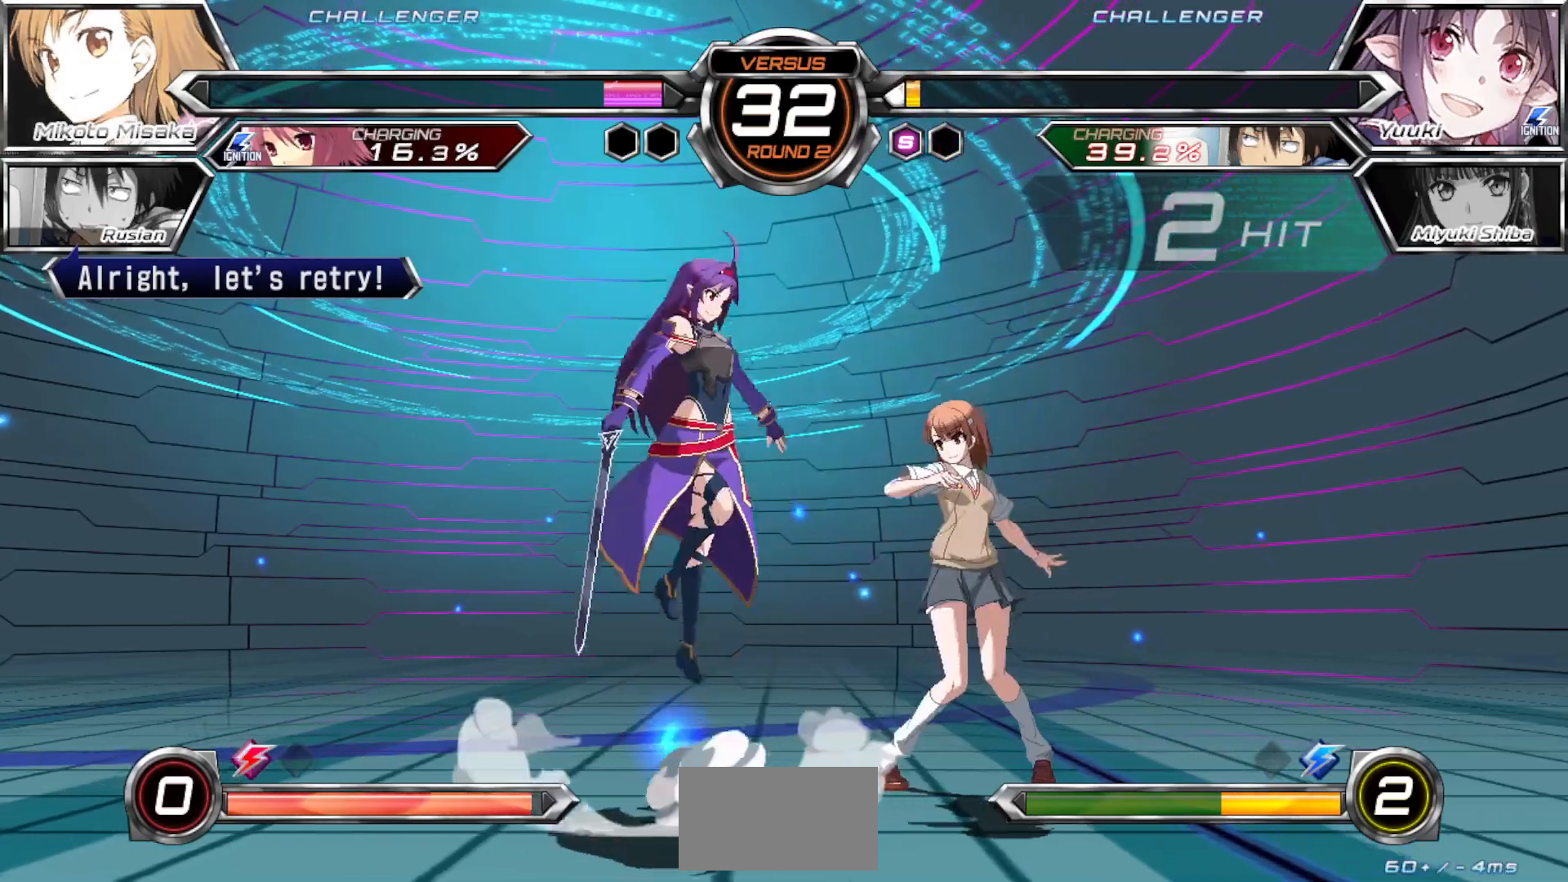
{"buttons": [], "left_stick": "right", "events": [[233, "left_stick", "right"]]}
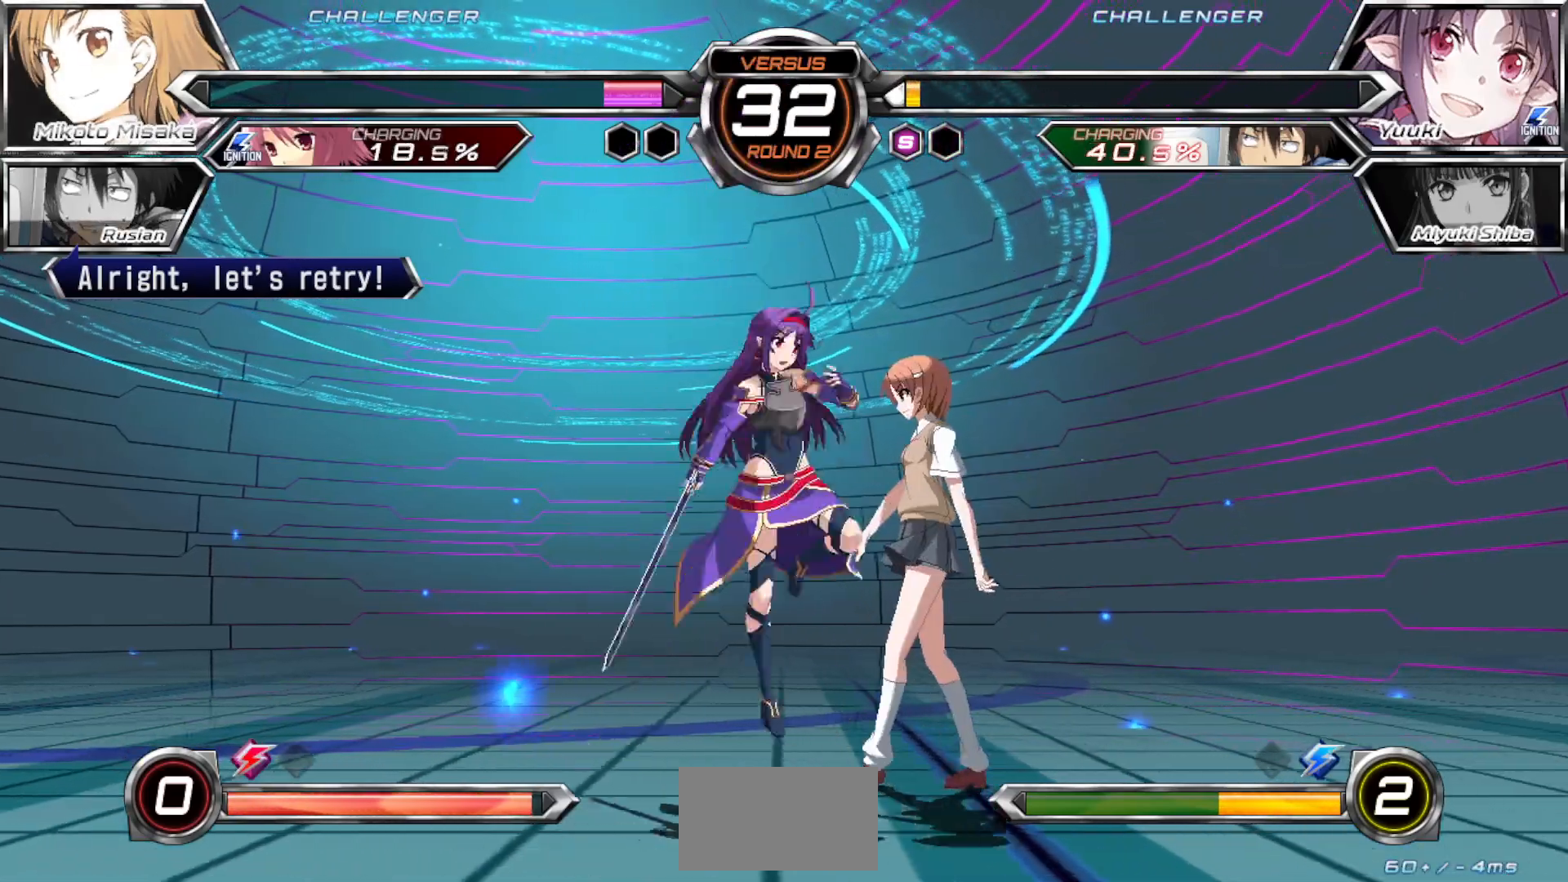
{"buttons": [], "left_stick": "right", "events": [[133, "left_stick", "down-right"], [450, "left_stick", "right"]]}
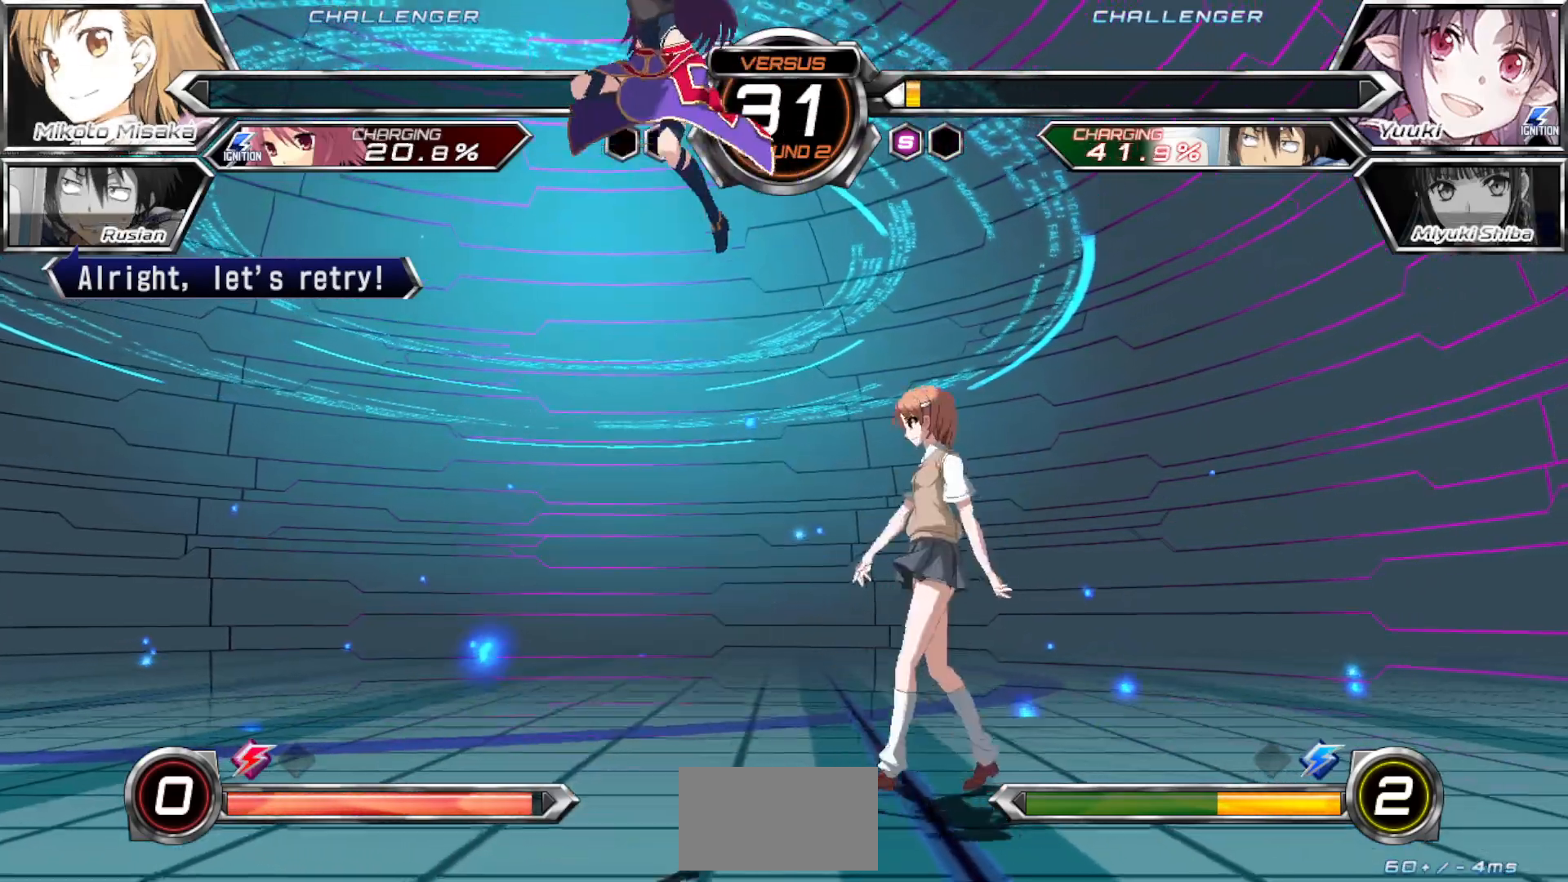
{"buttons": [], "left_stick": "center", "events": [[333, "left_stick", "center"]]}
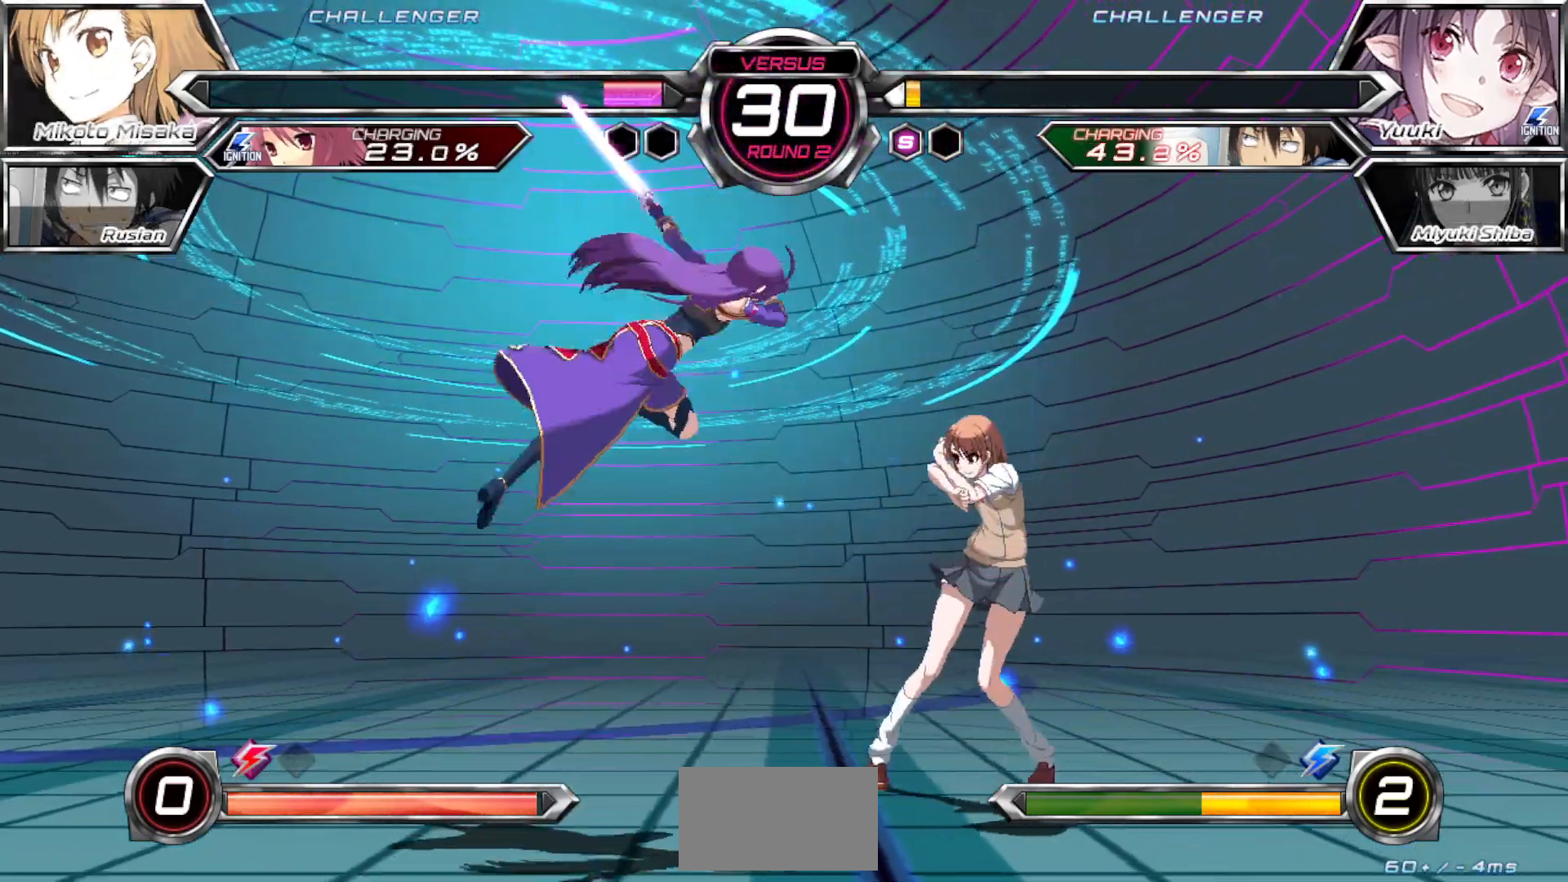
{"buttons": [], "left_stick": "right", "events": [[117, "left_stick", "right"], [200, "left_stick", "center"], [250, "left_stick", "right"]]}
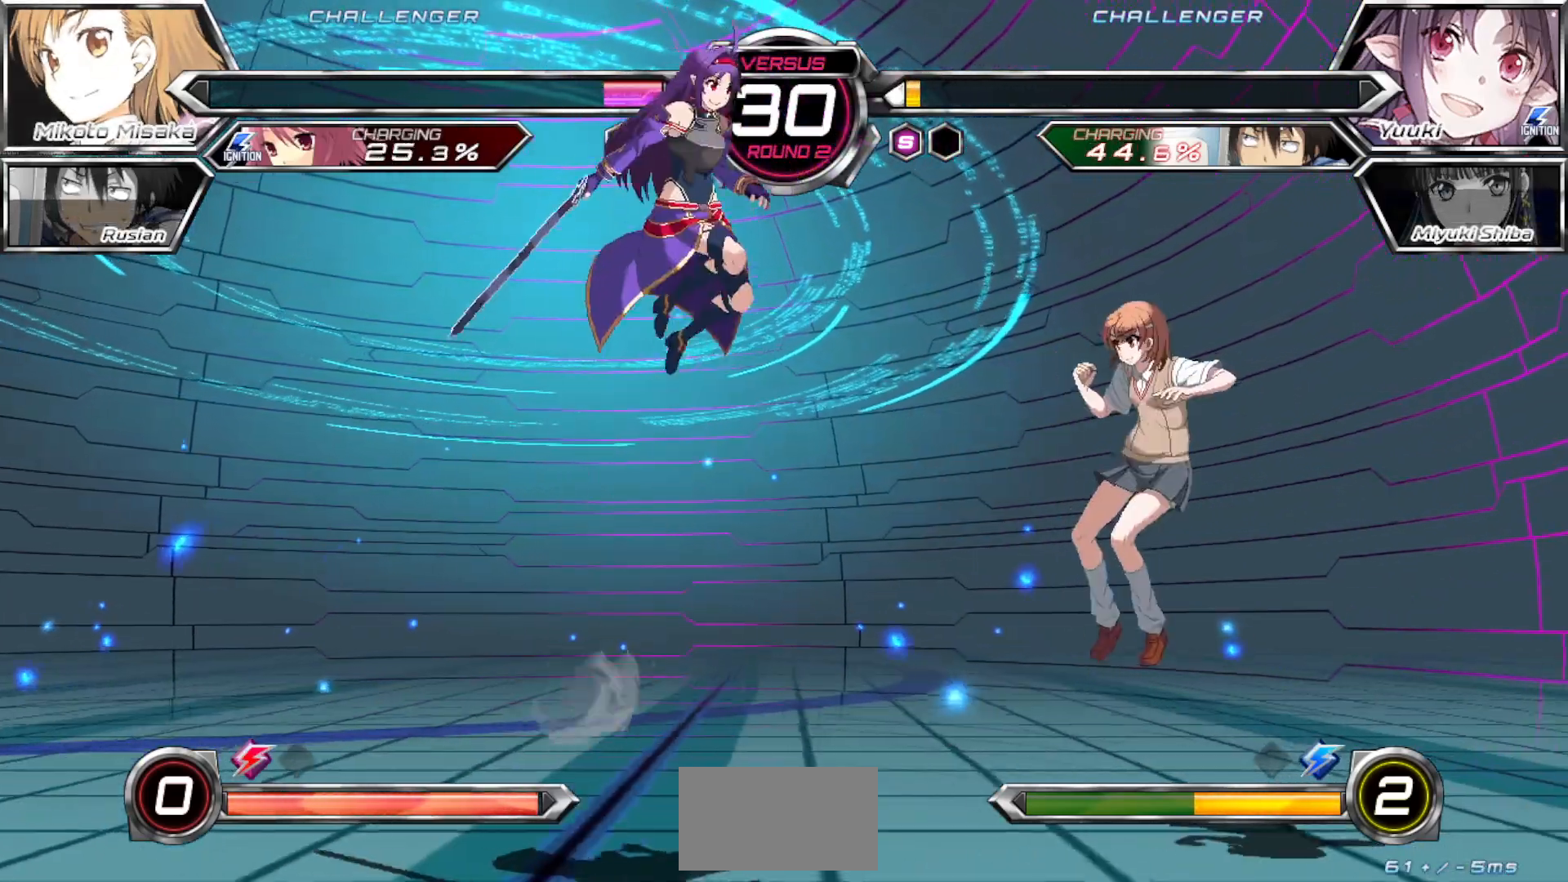
{"buttons": [], "left_stick": "center", "events": [[183, "left_stick", "center"], [267, "left_stick", "left"], [317, "left_stick", "center"], [367, "left_stick", "left"], [500, "left_stick", "center"]]}
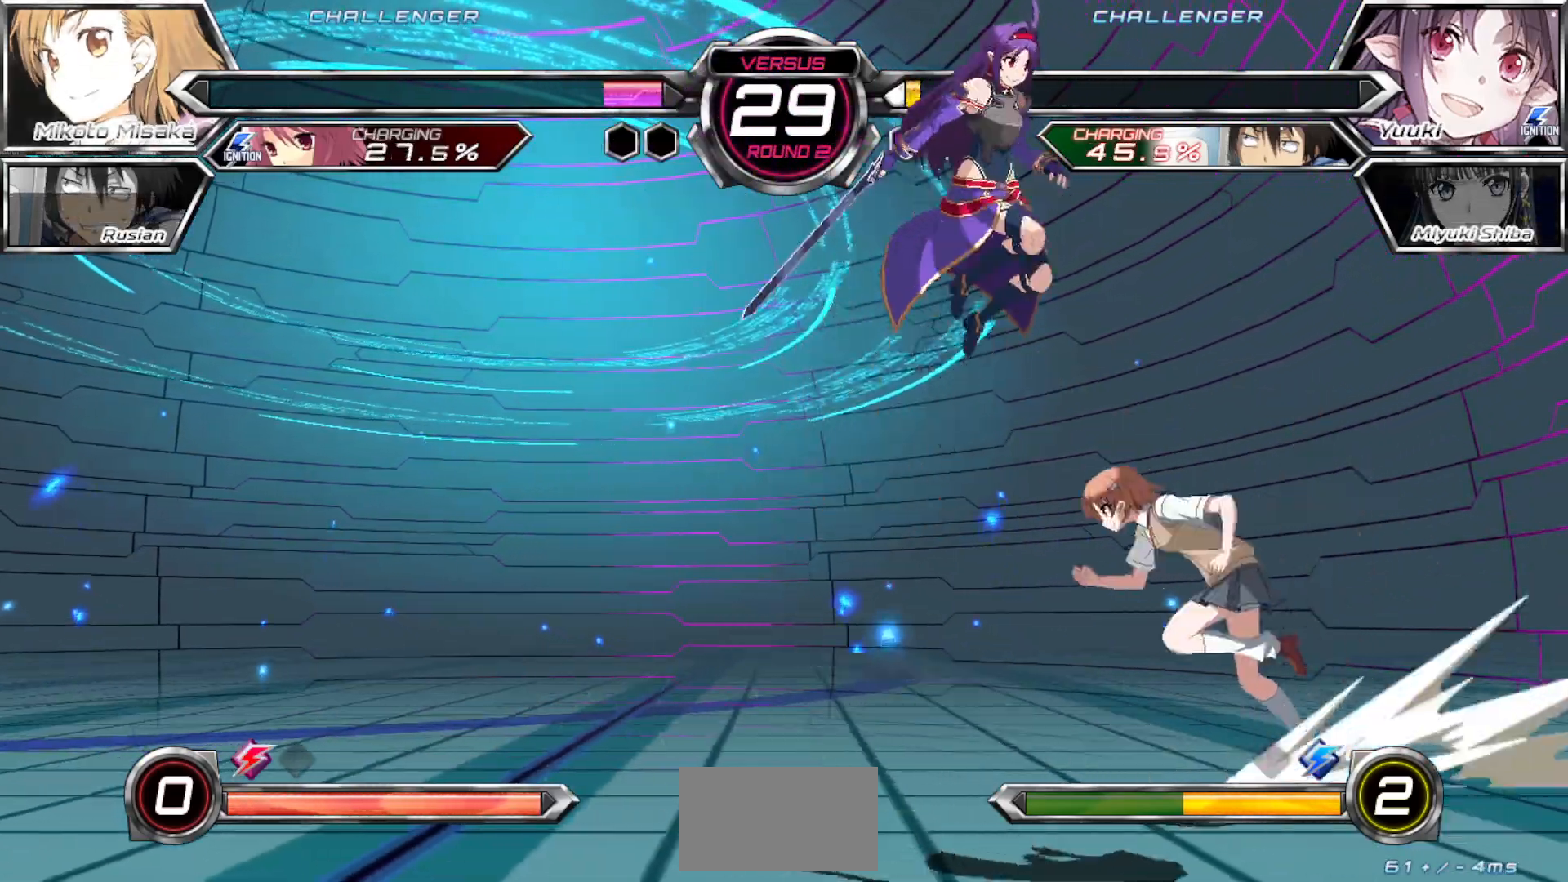
{"buttons": [], "left_stick": "down-right", "events": [[67, "left_stick", "left"], [350, "left_stick", "right"], [417, "left_stick", "center"], [500, "left_stick", "down-right"]]}
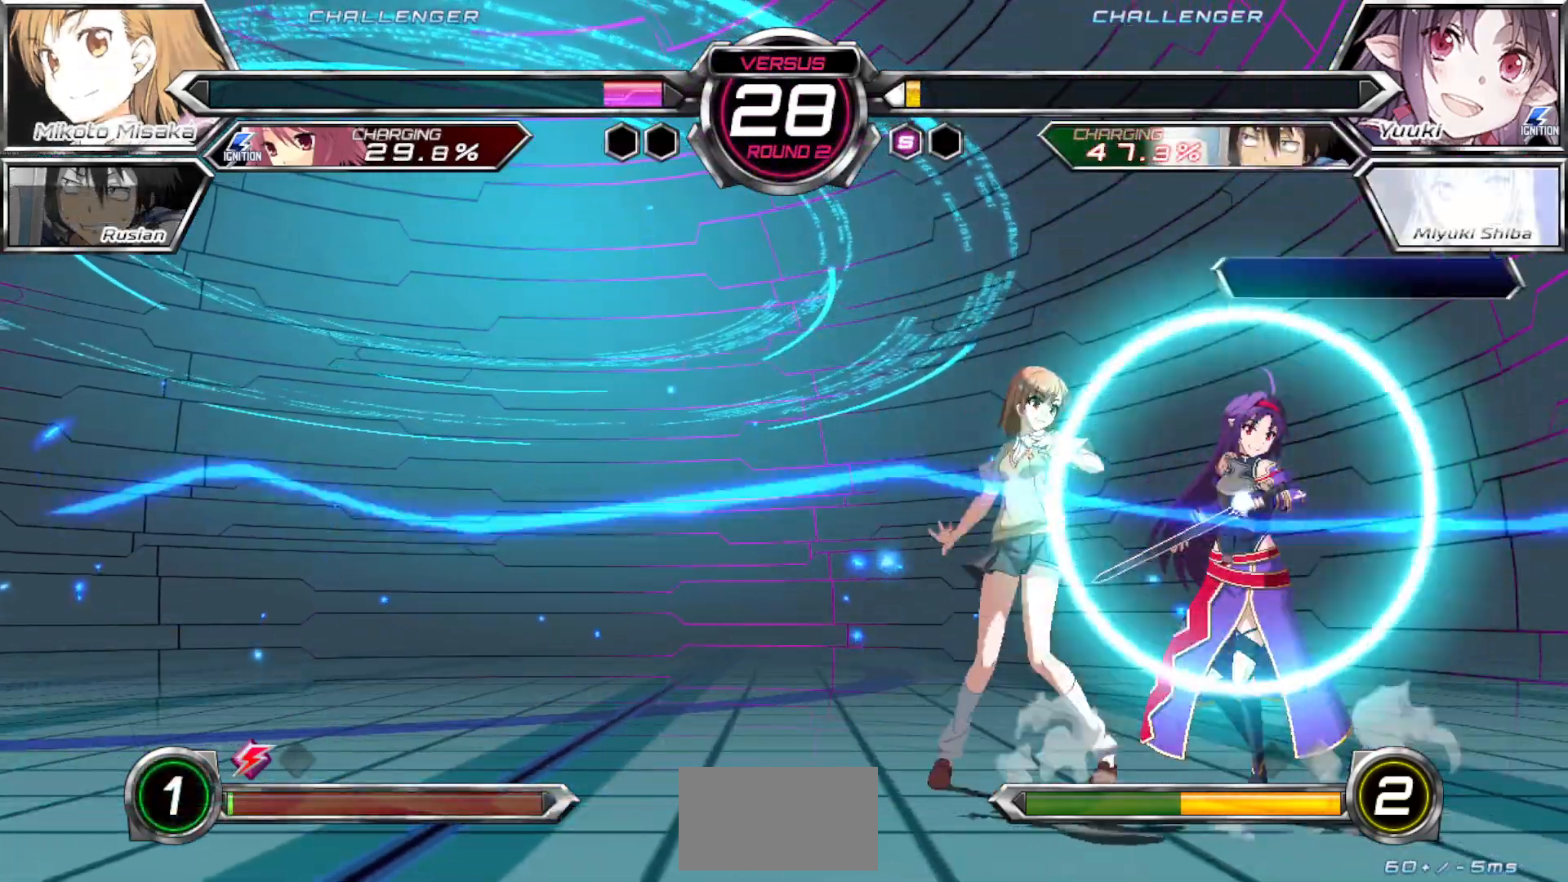
{"buttons": [], "left_stick": "down-left", "events": [[50, "CROSS", "down"], [67, "left_stick", "down-left"], [100, "CROSS", "up"], [200, "SQUARE", "down"], [283, "SQUARE", "up"]]}
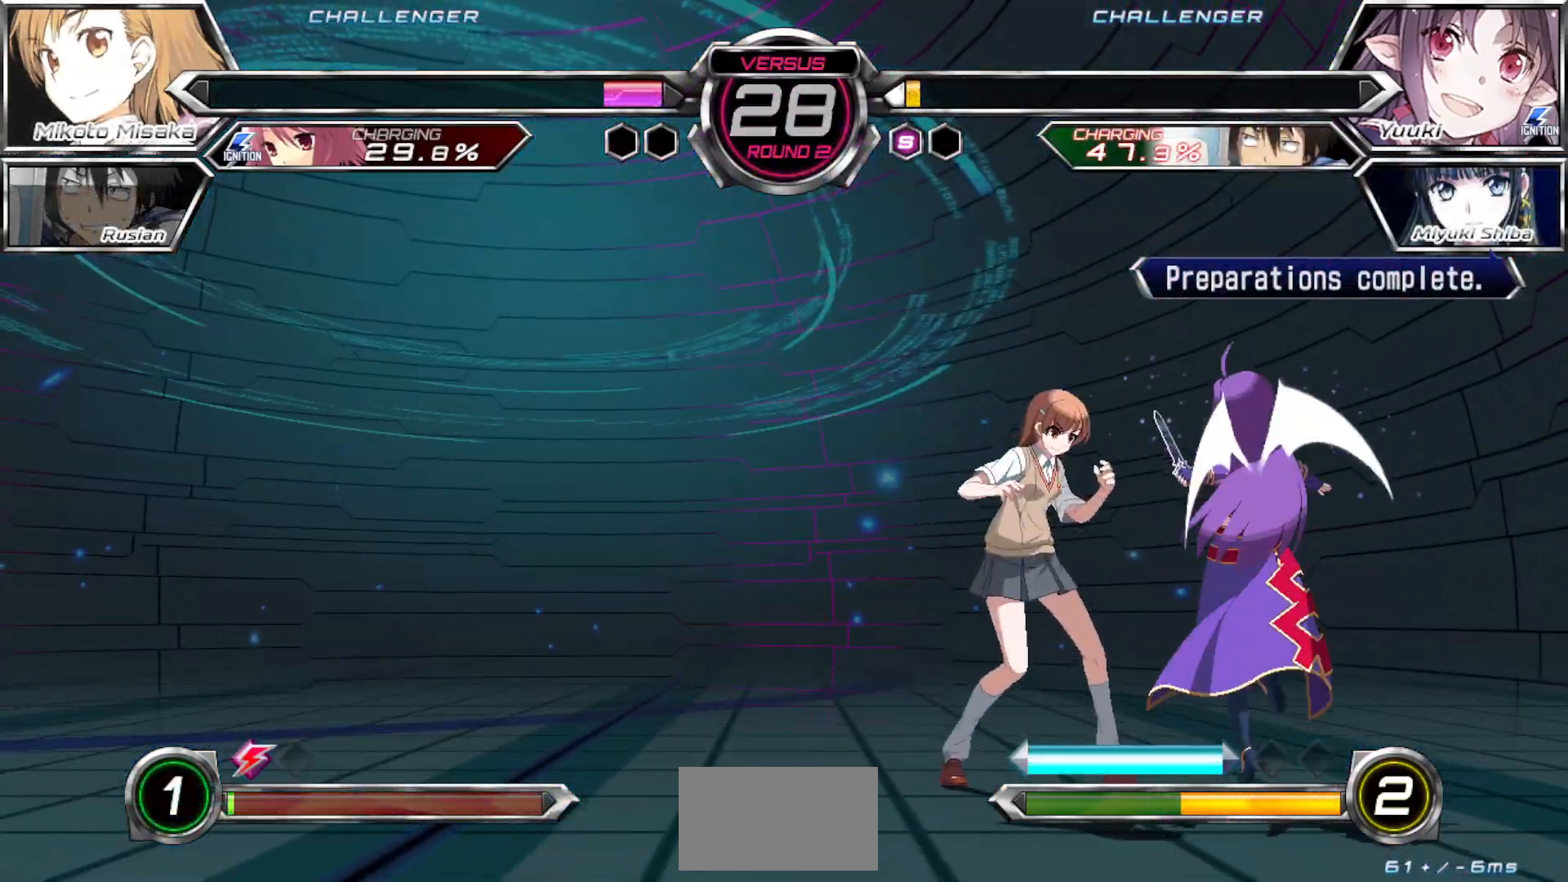
{"buttons": [], "left_stick": "down-left", "events": [[350, "CROSS", "down"], [433, "CROSS", "up"]]}
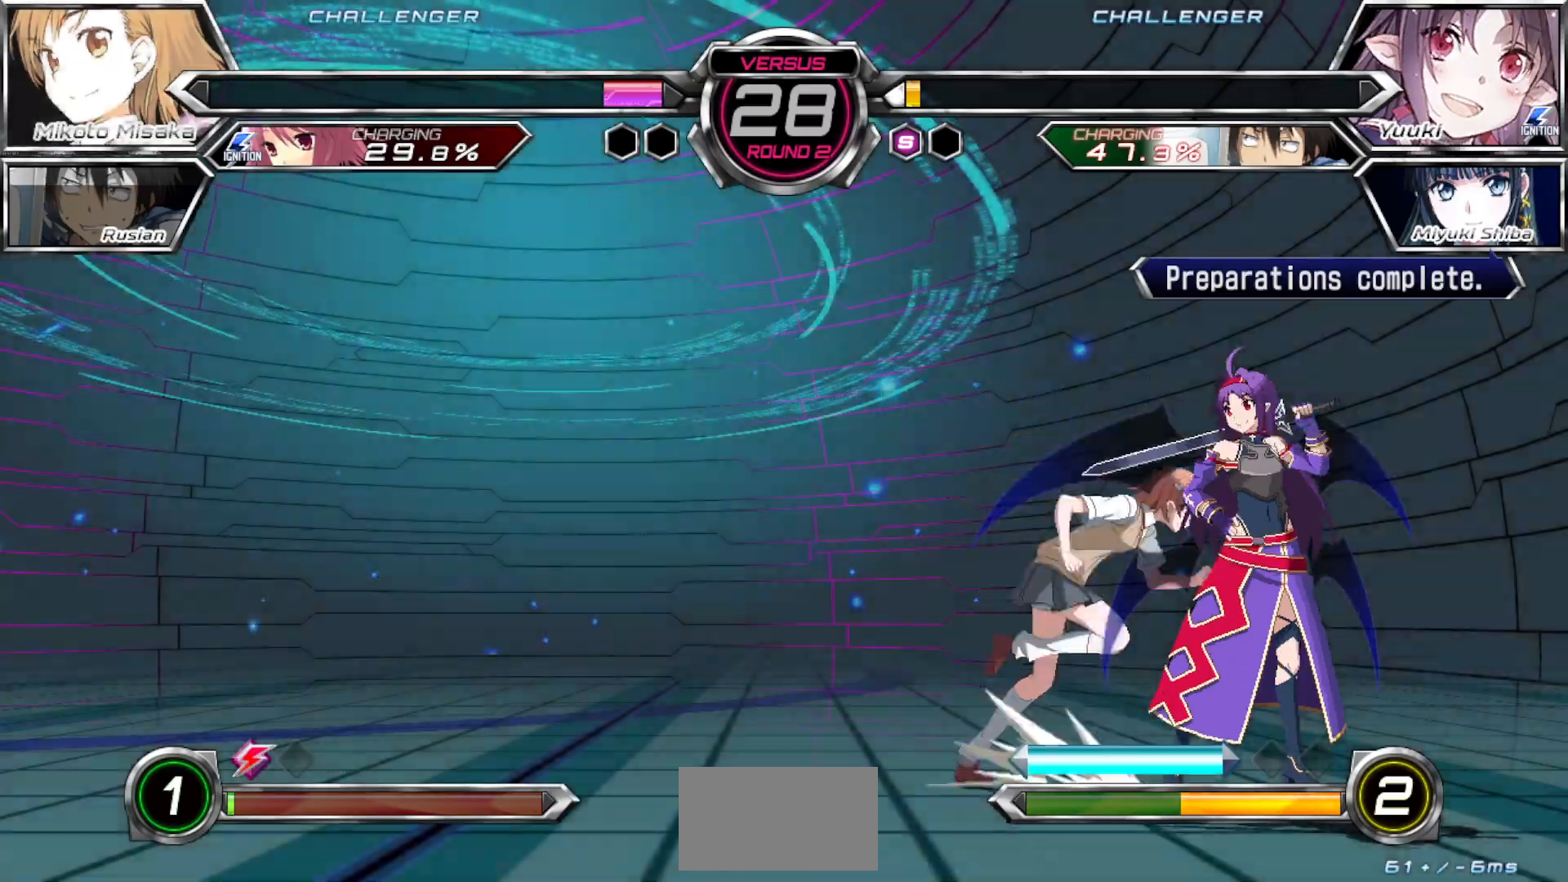
{"buttons": [], "left_stick": "down-left", "events": [[33, "CROSS", "down"], [117, "CROSS", "up"]]}
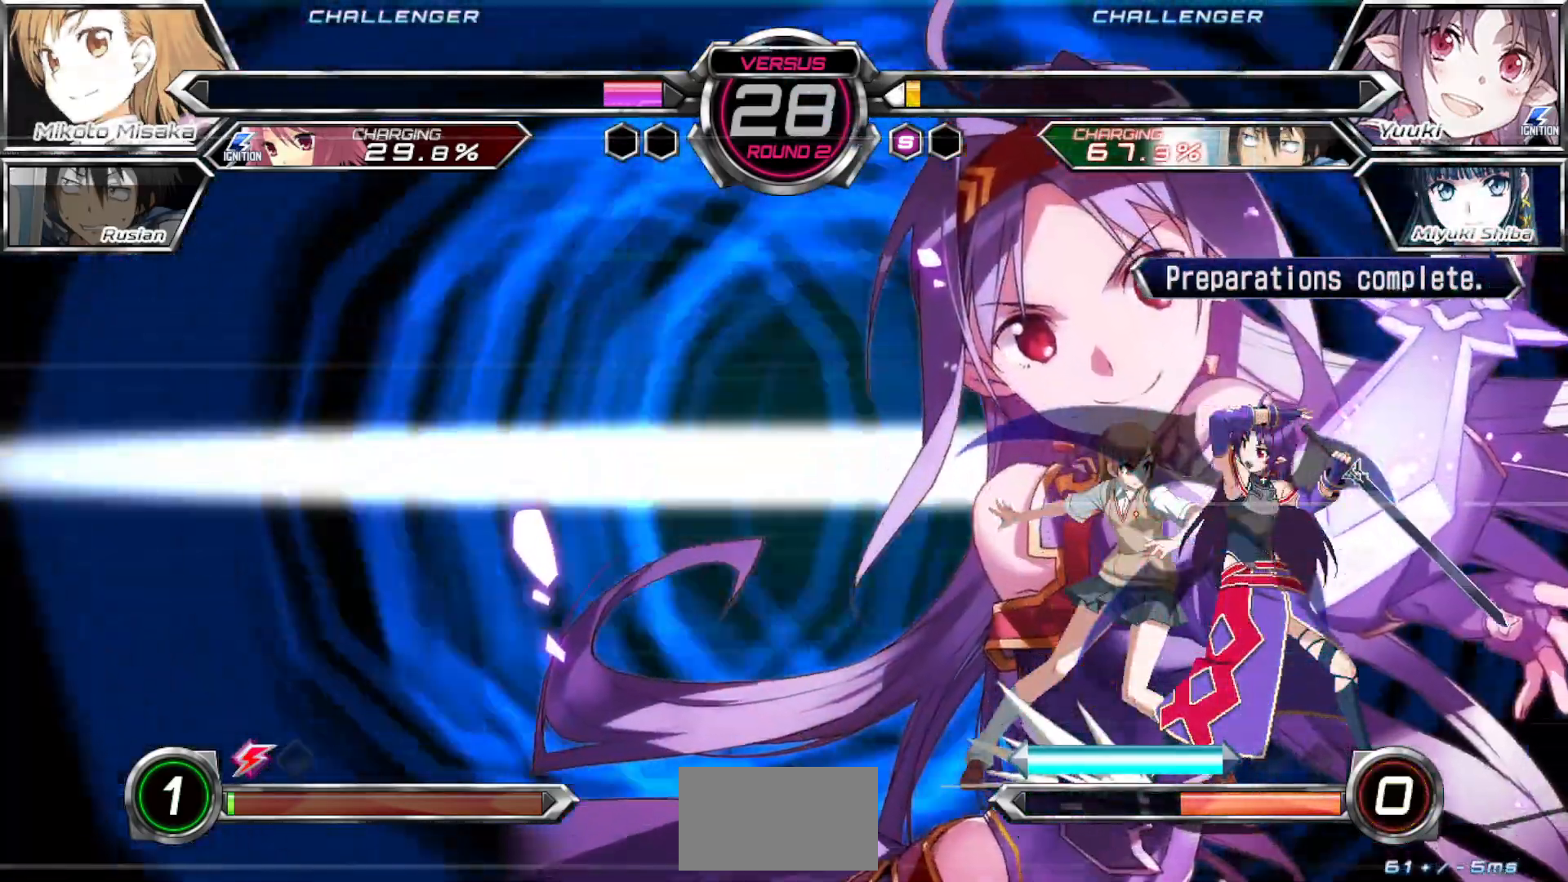
{"buttons": [], "left_stick": "down-left", "events": []}
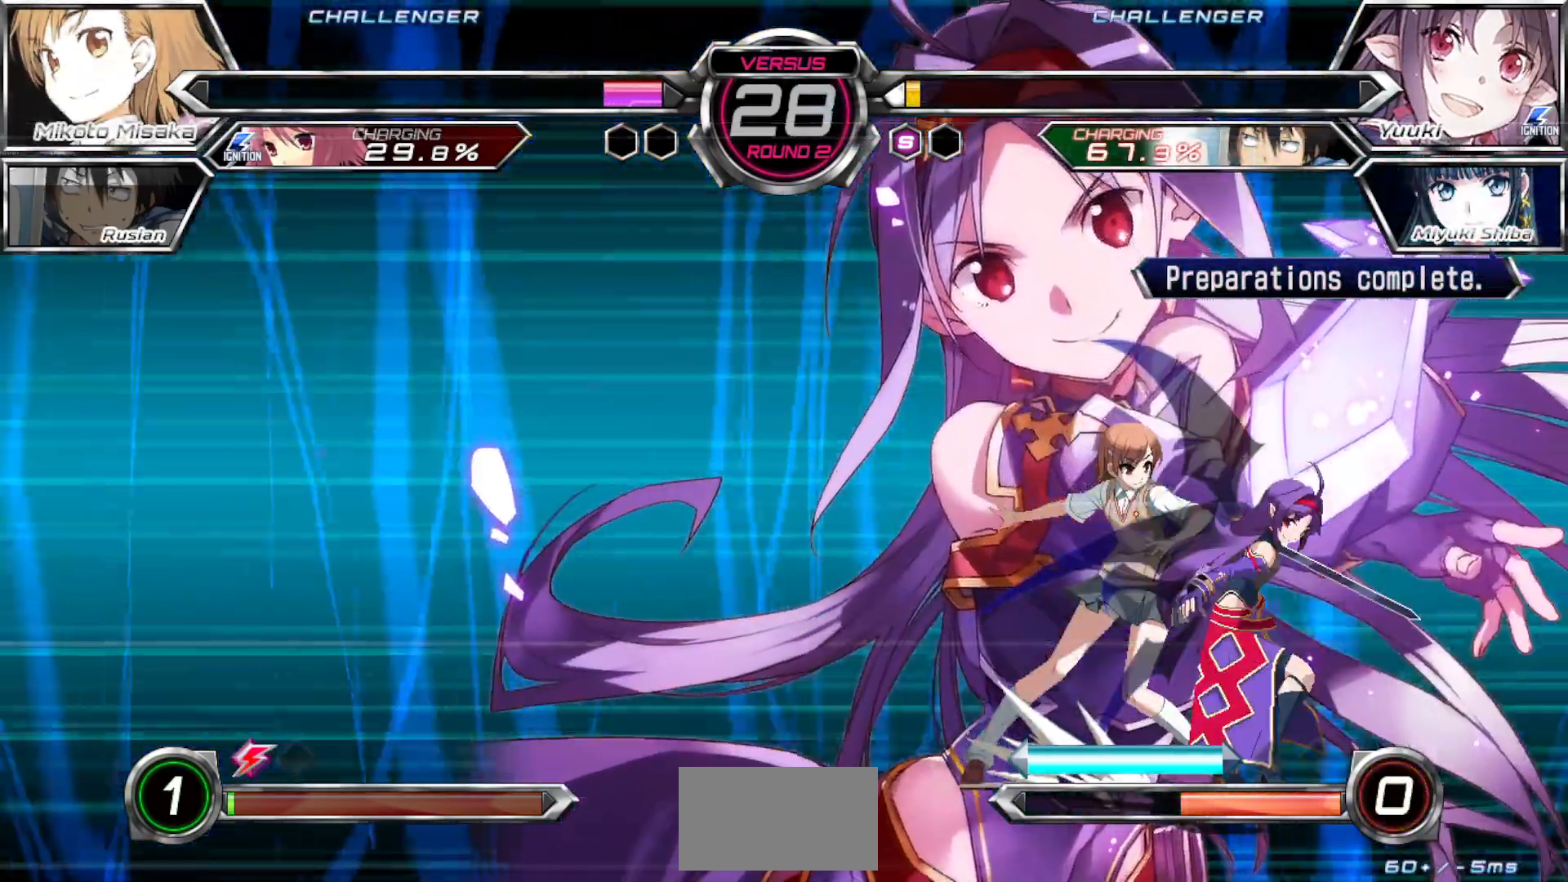
{"buttons": ["CROSS"], "left_stick": "down-left", "events": [[467, "CROSS", "down"]]}
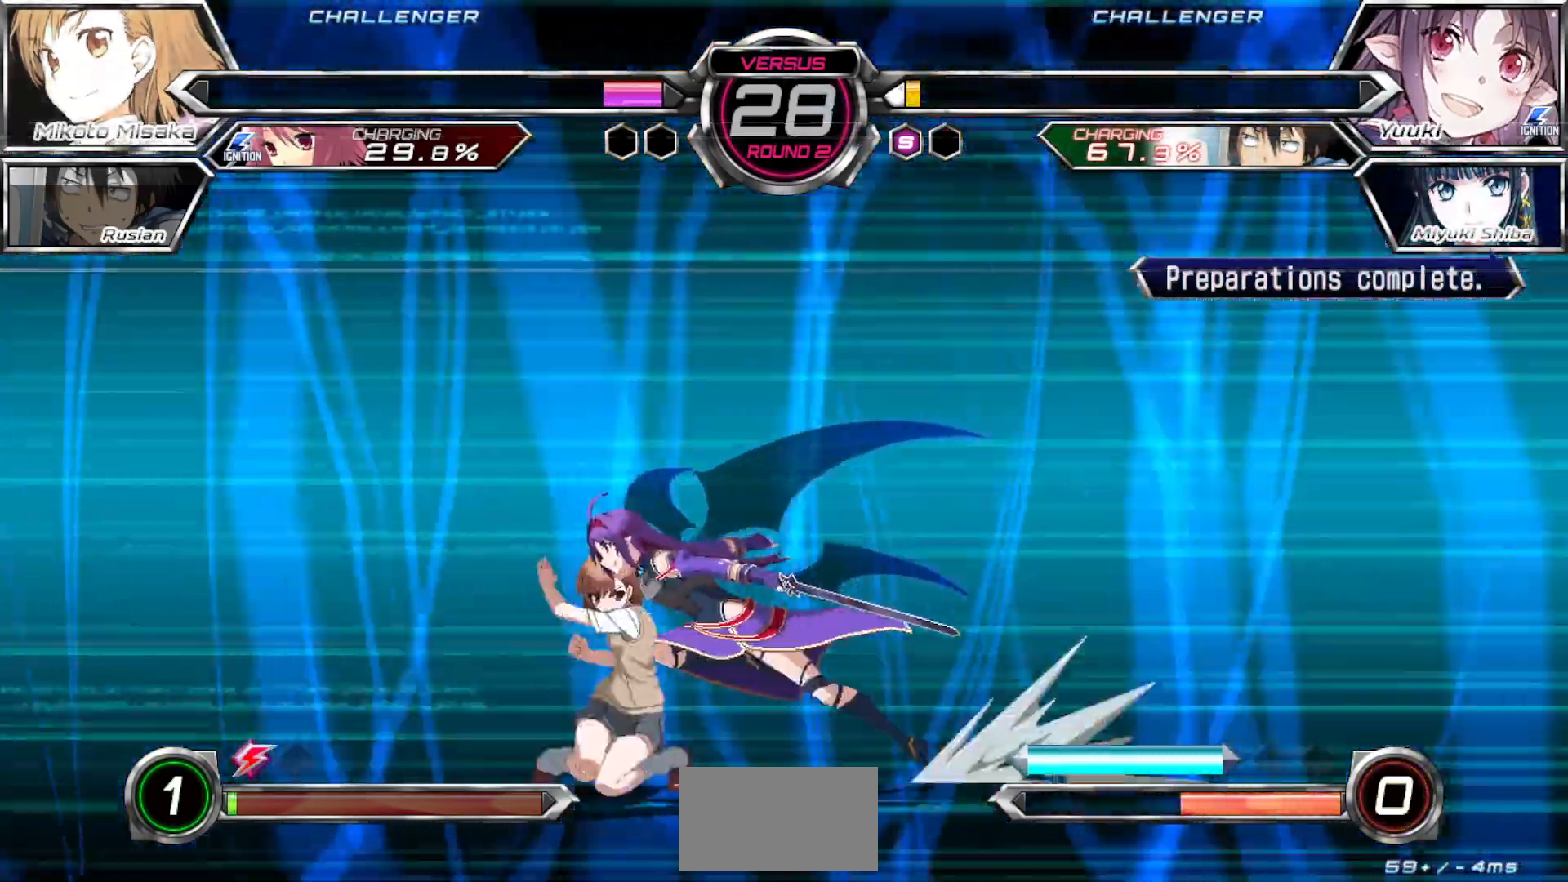
{"buttons": ["TRIANGLE"], "left_stick": "center", "events": [[67, "CROSS", "up"], [200, "SQUARE", "down"], [267, "SQUARE", "up"], [267, "left_stick", "center"], [467, "TRIANGLE", "down"]]}
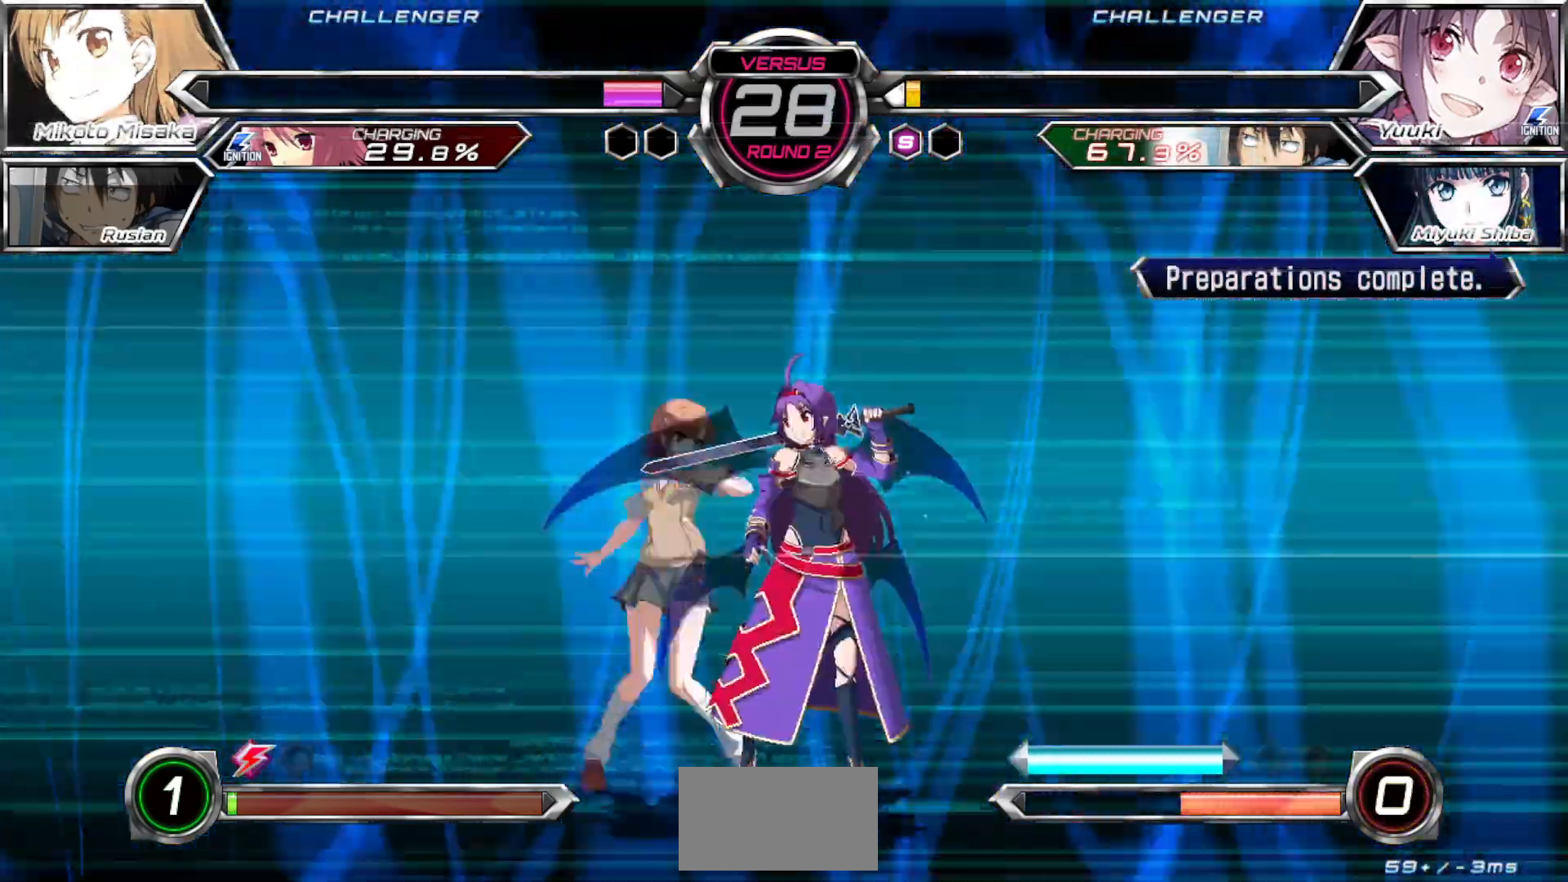
{"buttons": [], "left_stick": "center", "events": [[83, "TRIANGLE", "up"]]}